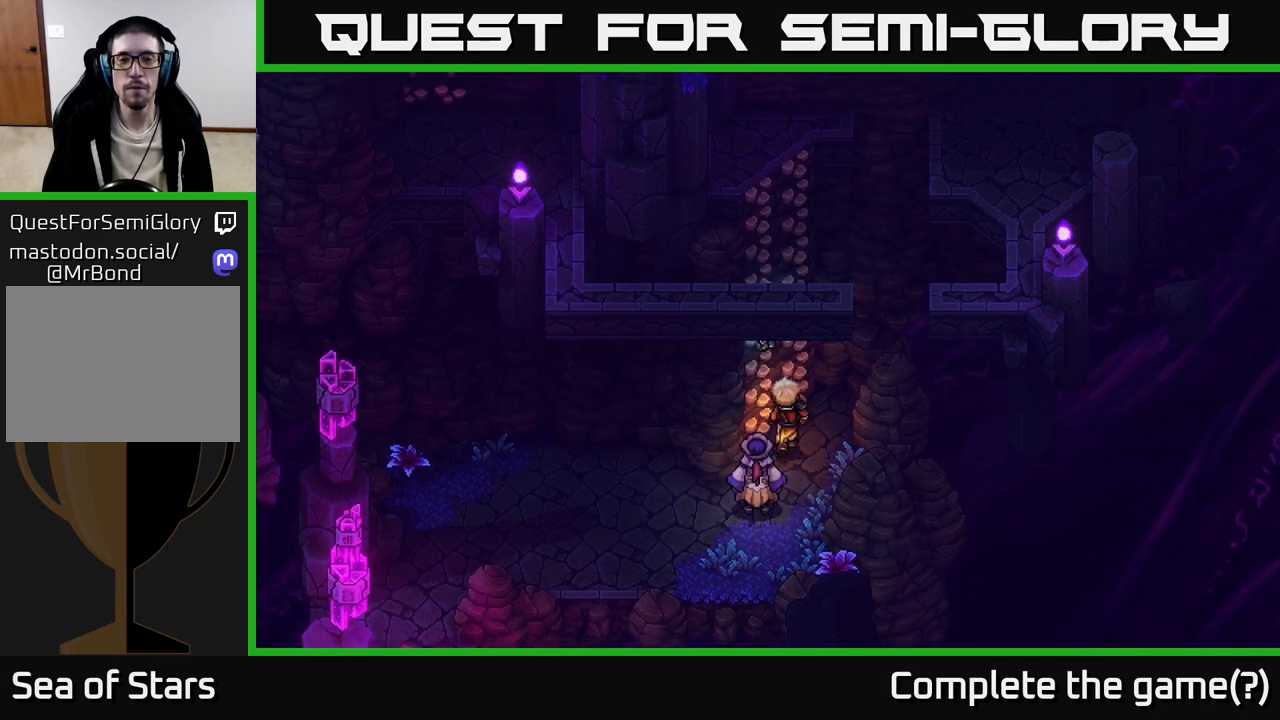
Gameplay with a controller (Xbox layout); each line is a JSON object with the inputs held at the frame after it. "events" lists button and stick changes between this image and that frame as [ms after this image, input, new state], when the widget could be followed in between.
{"buttons": [], "left_stick": "up", "right_stick": "center", "events": []}
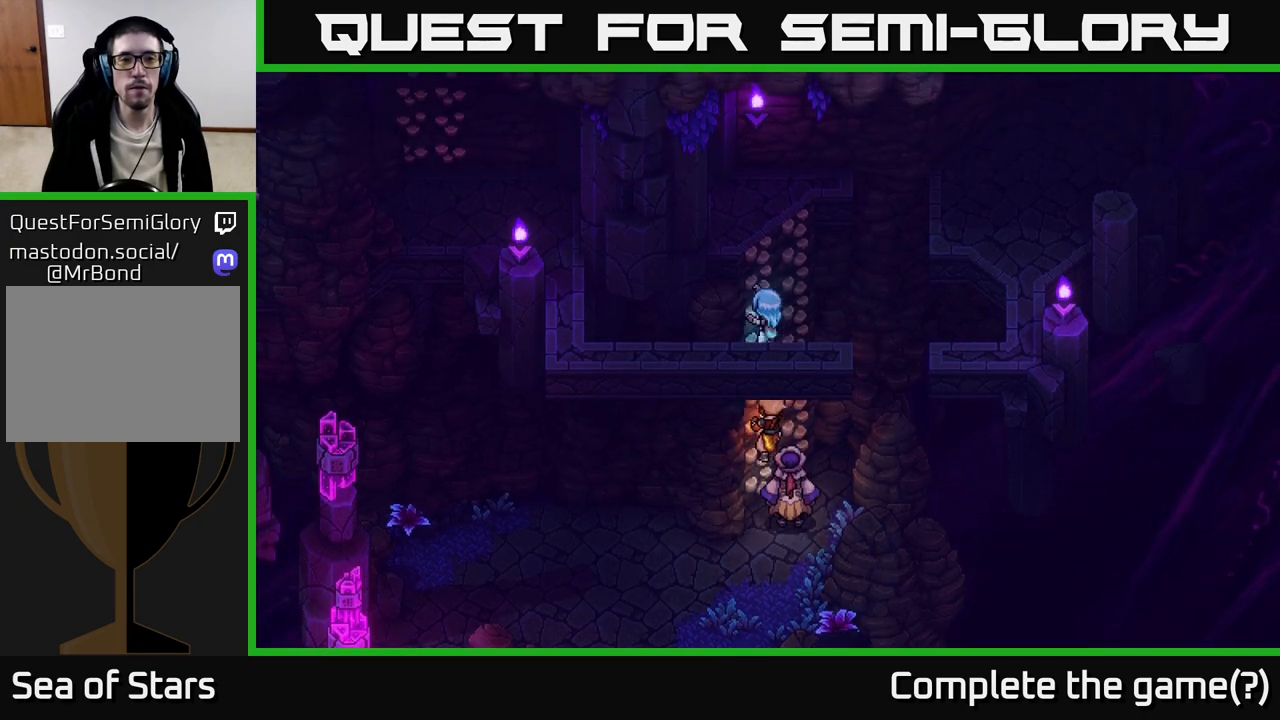
{"buttons": [], "left_stick": "up", "right_stick": "center", "events": []}
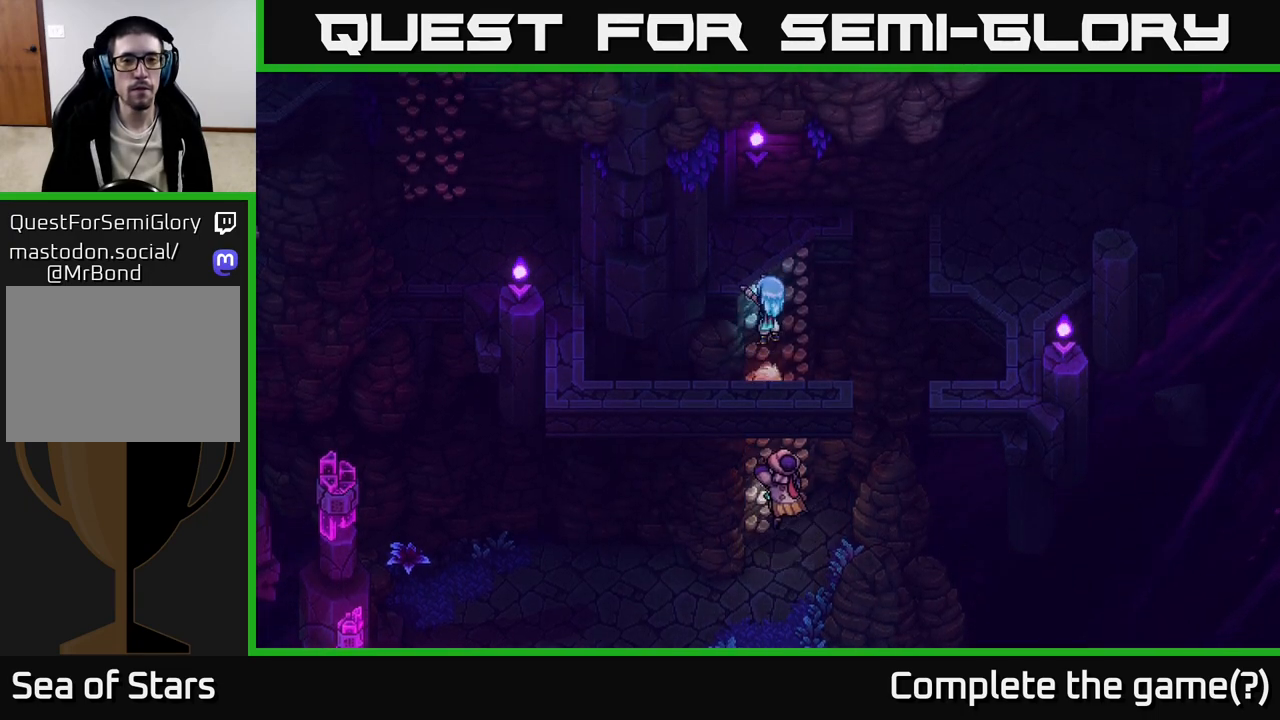
{"buttons": [], "left_stick": "up-left", "right_stick": "center", "events": [[417, "left_stick", "up-left"]]}
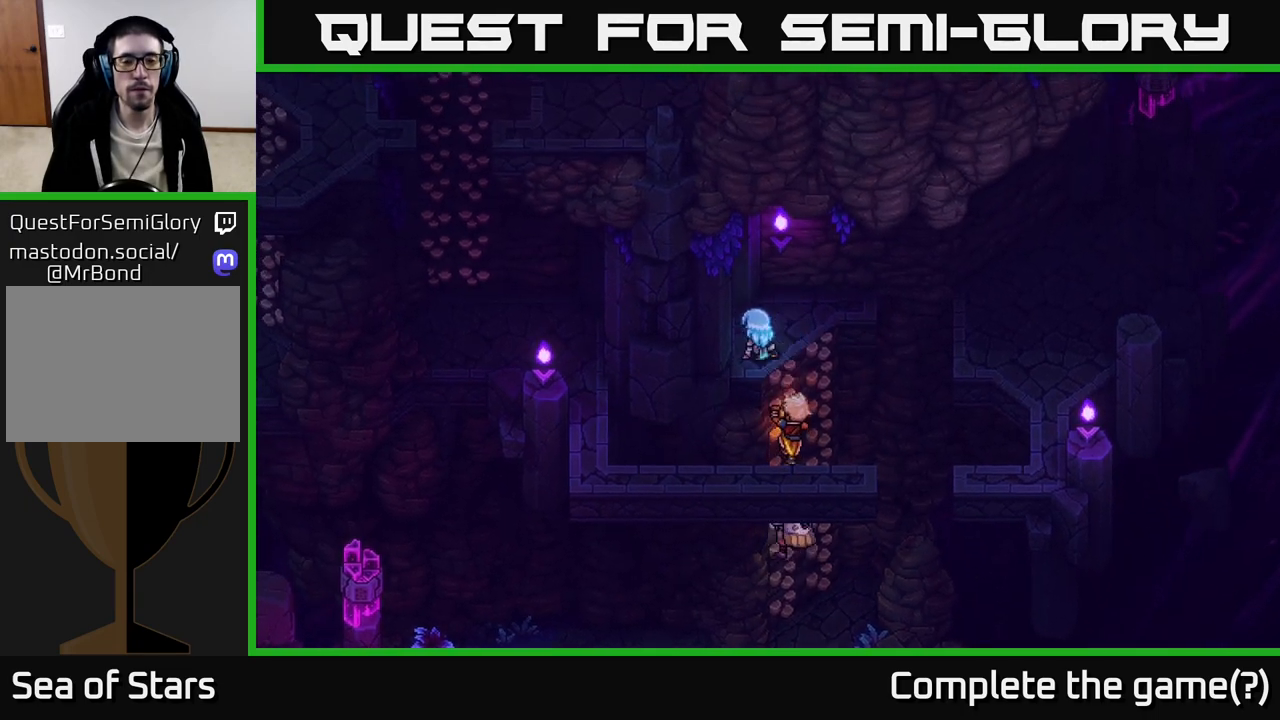
{"buttons": [], "left_stick": "up-left", "right_stick": "center", "events": []}
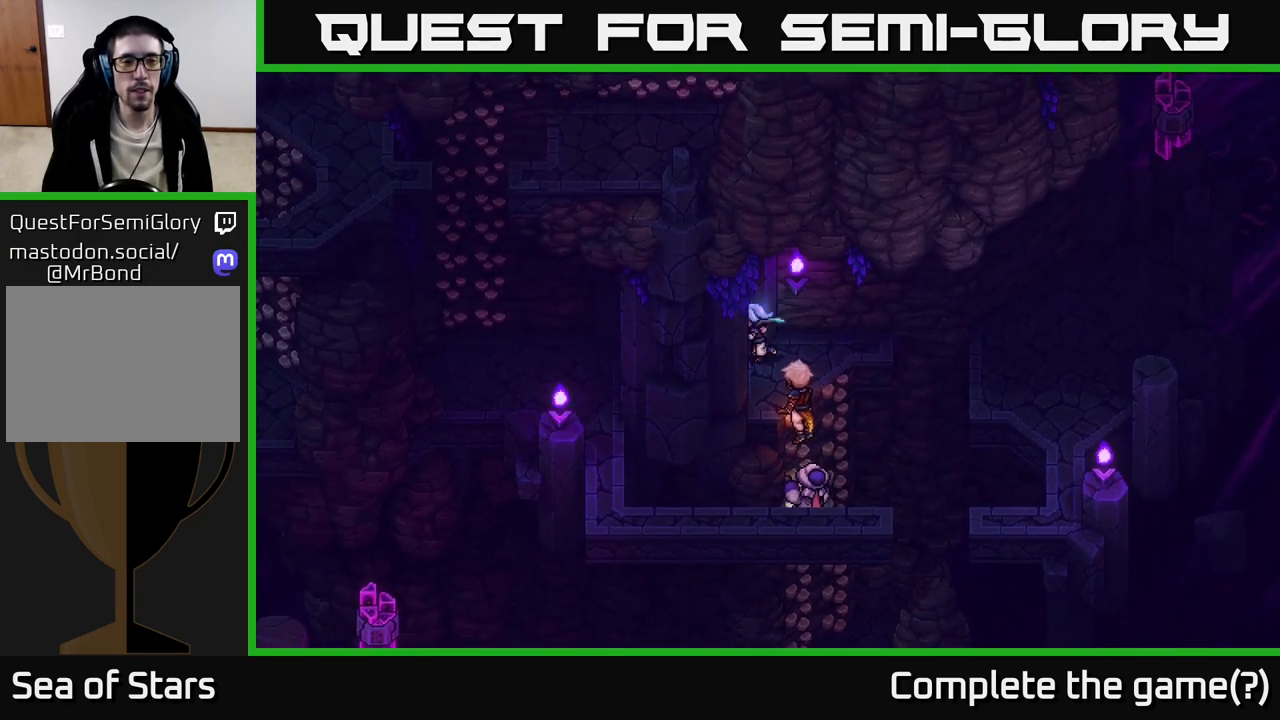
{"buttons": [], "left_stick": "up-right", "right_stick": "center", "events": [[400, "left_stick", "up-right"]]}
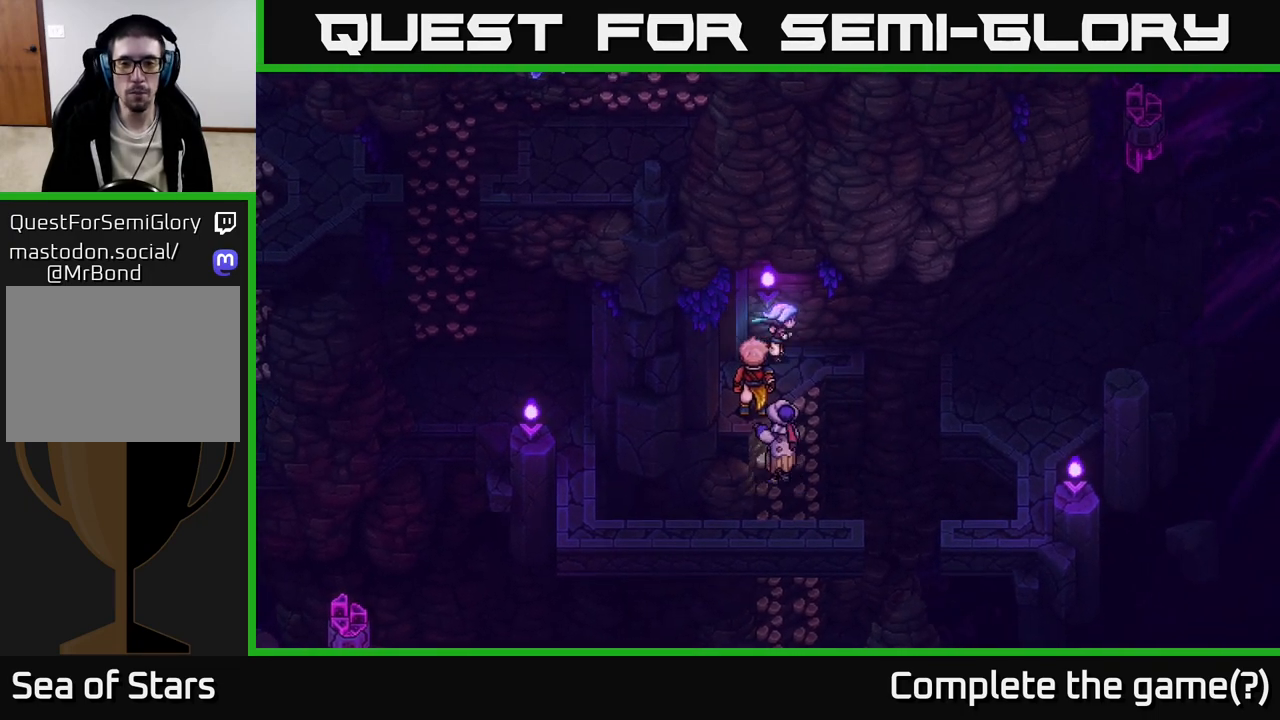
{"buttons": ["A"], "left_stick": "right", "right_stick": "center", "events": [[50, "left_stick", "right"], [367, "A", "down"]]}
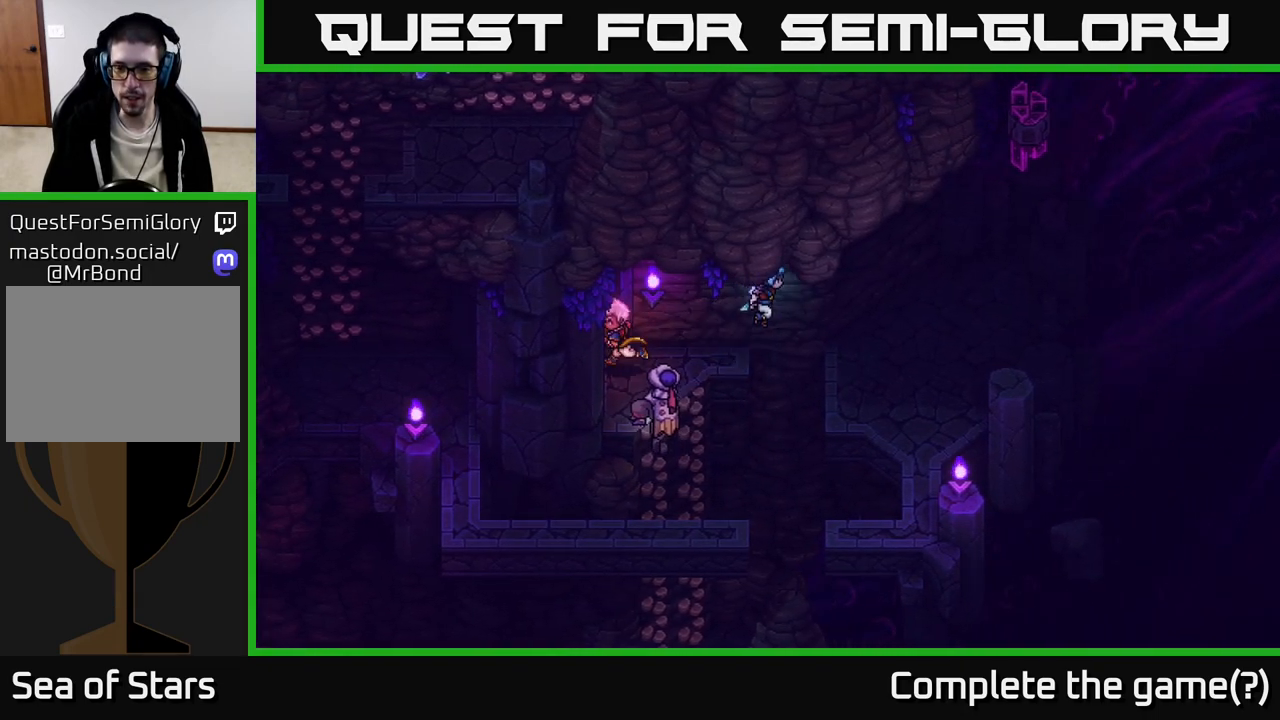
{"buttons": [], "left_stick": "up-right", "right_stick": "center", "events": [[33, "A", "up"], [467, "left_stick", "up-right"]]}
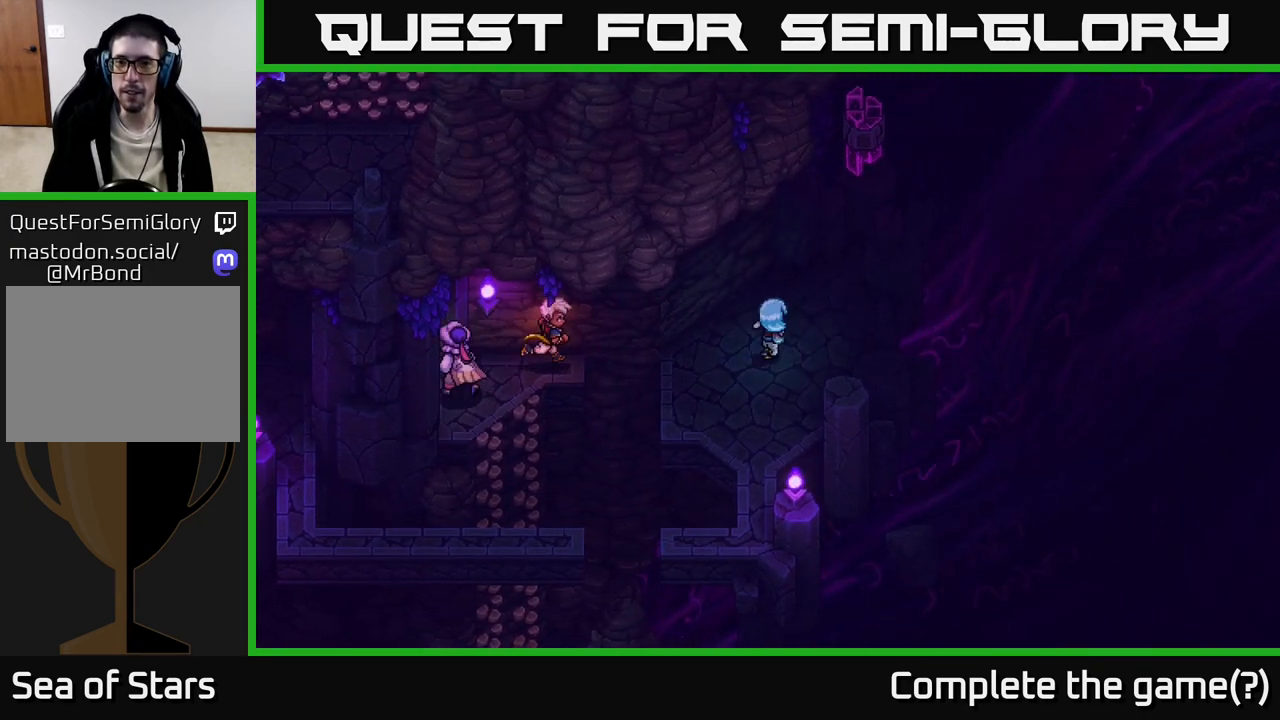
{"buttons": [], "left_stick": "up", "right_stick": "center", "events": [[300, "A", "down"], [433, "A", "up"], [483, "left_stick", "up"]]}
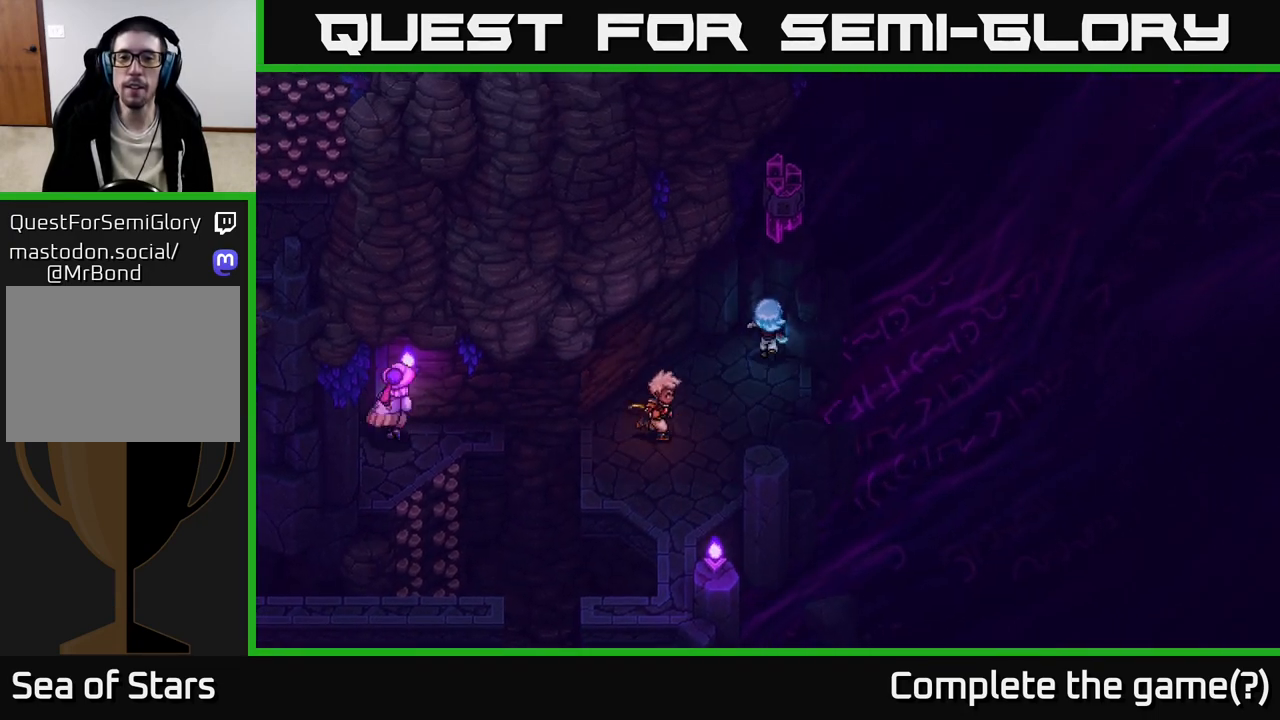
{"buttons": [], "left_stick": "down-left", "right_stick": "center", "events": [[33, "A", "down"], [167, "A", "up"], [233, "left_stick", "down"], [450, "left_stick", "down-left"]]}
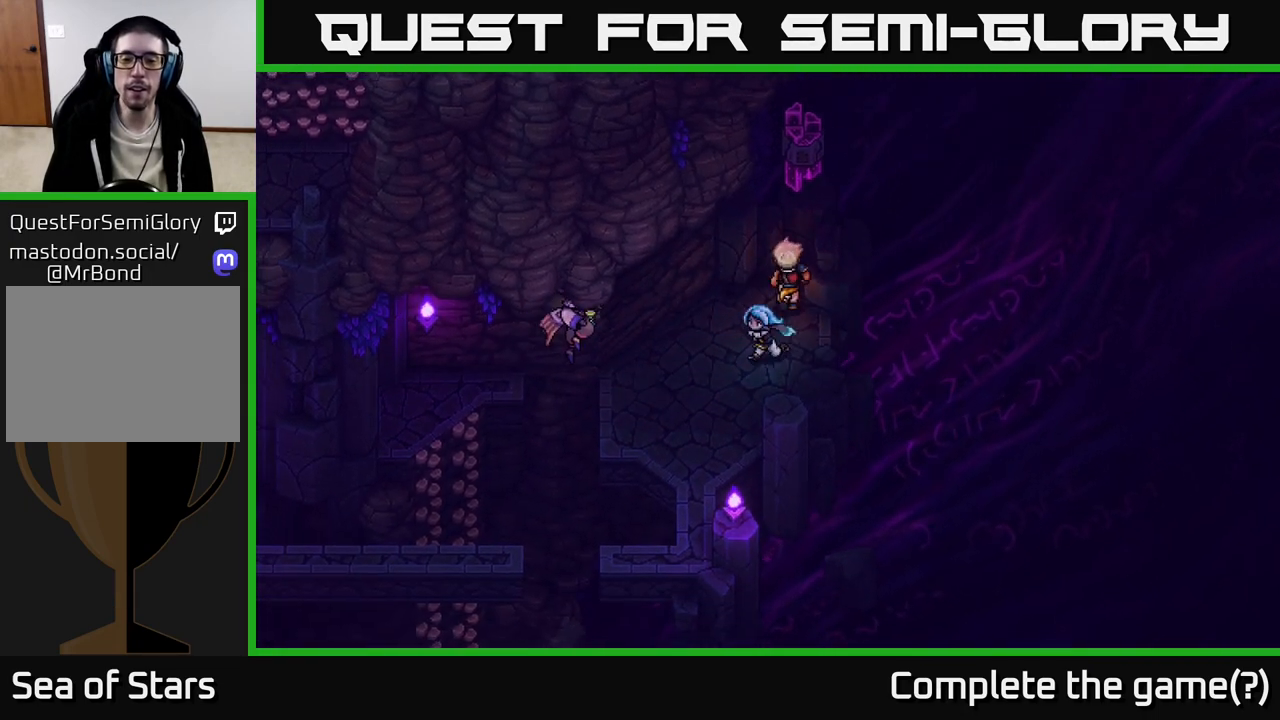
{"buttons": [], "left_stick": "down", "right_stick": "center", "events": [[400, "left_stick", "down"]]}
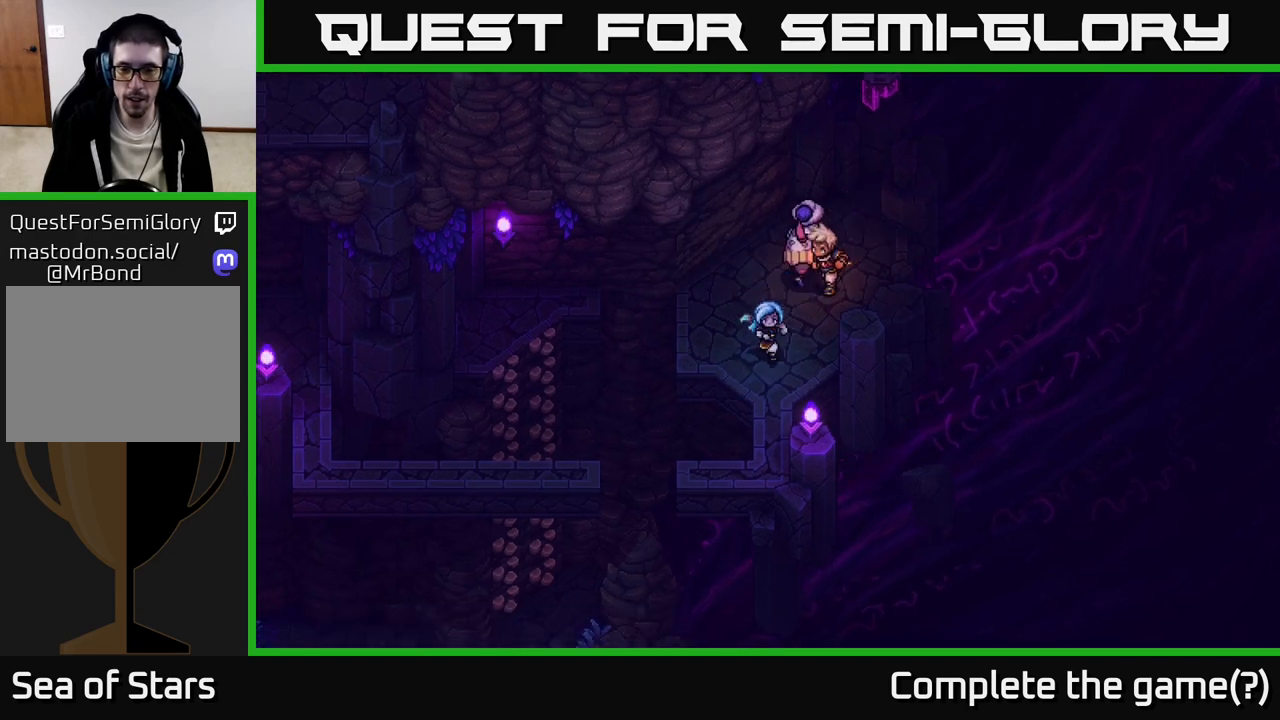
{"buttons": [], "left_stick": "down-left", "right_stick": "center", "events": [[450, "left_stick", "down-left"]]}
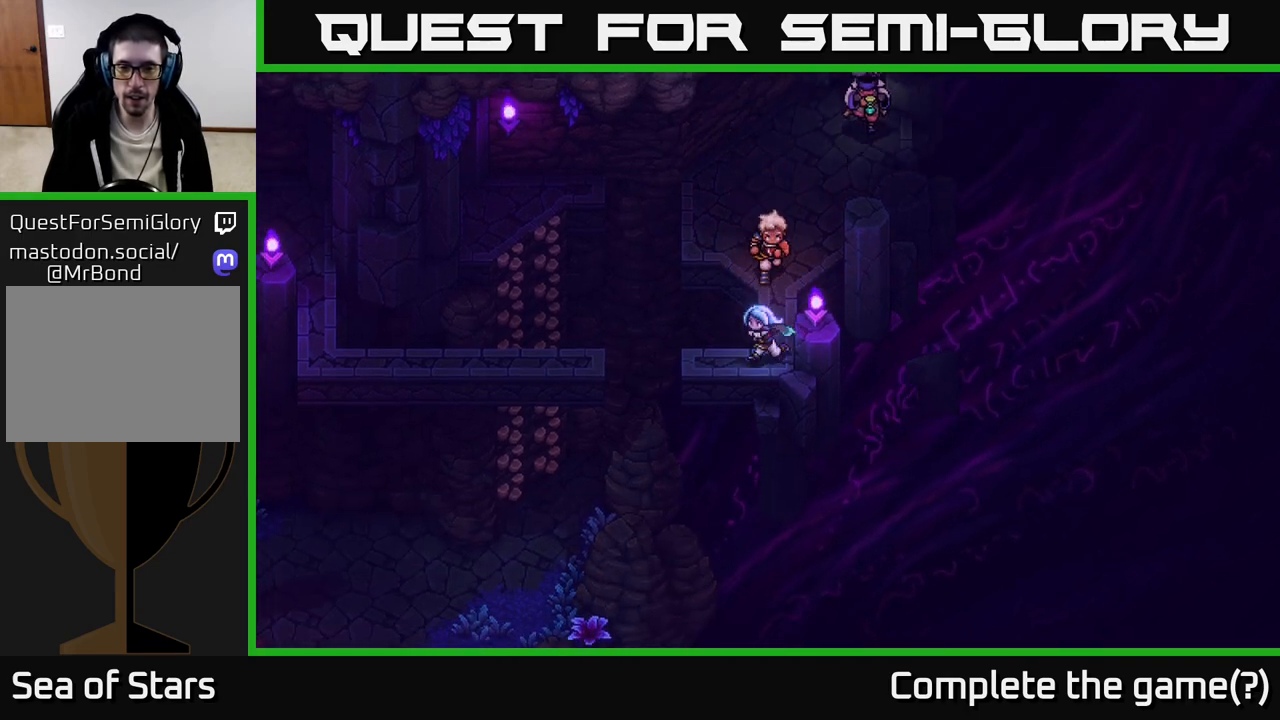
{"buttons": ["A"], "left_stick": "left", "right_stick": "center", "events": [[33, "left_stick", "left"], [267, "A", "down"], [333, "A", "up"], [433, "A", "down"]]}
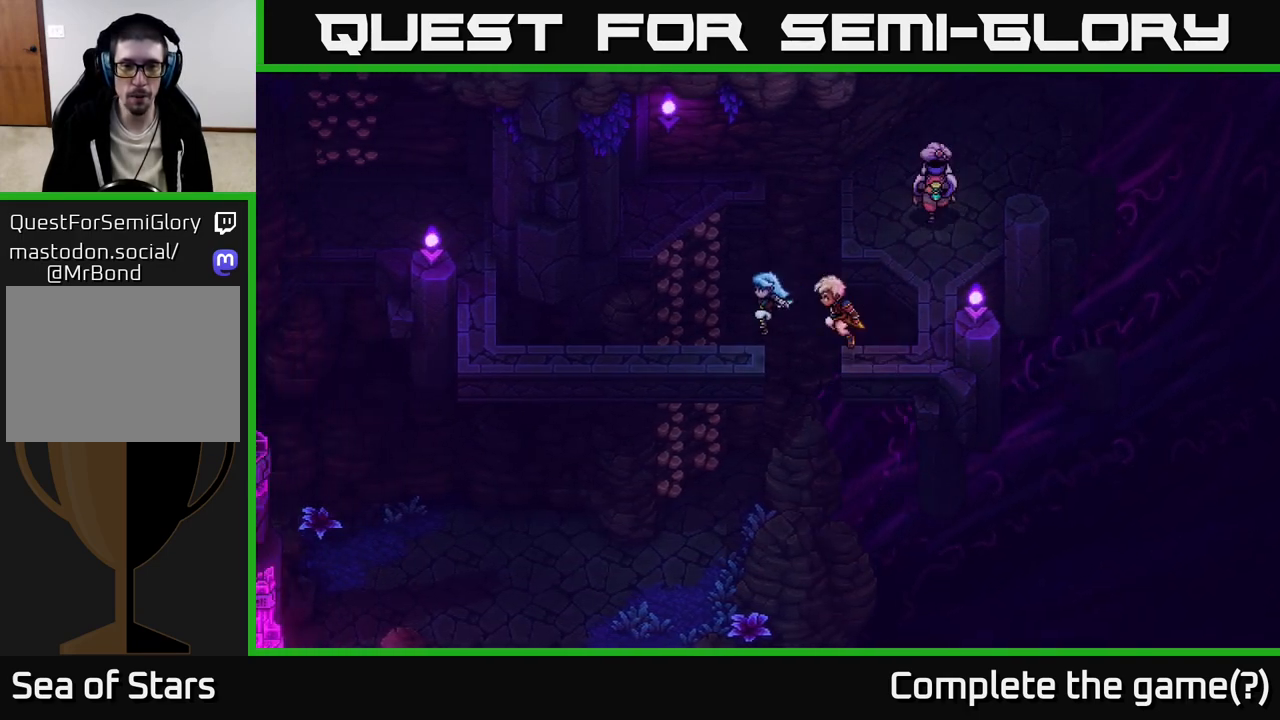
{"buttons": [], "left_stick": "left", "right_stick": "center", "events": [[83, "A", "up"]]}
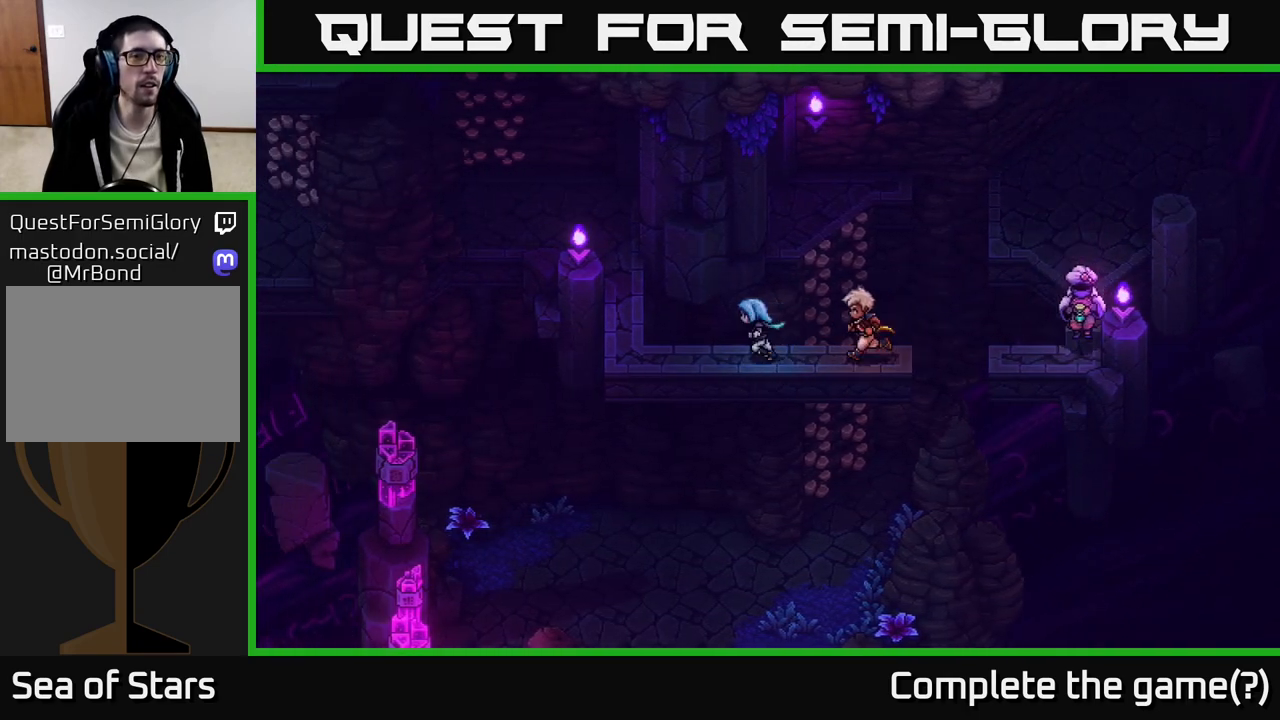
{"buttons": [], "left_stick": "up-left", "right_stick": "center", "events": [[450, "left_stick", "up-left"]]}
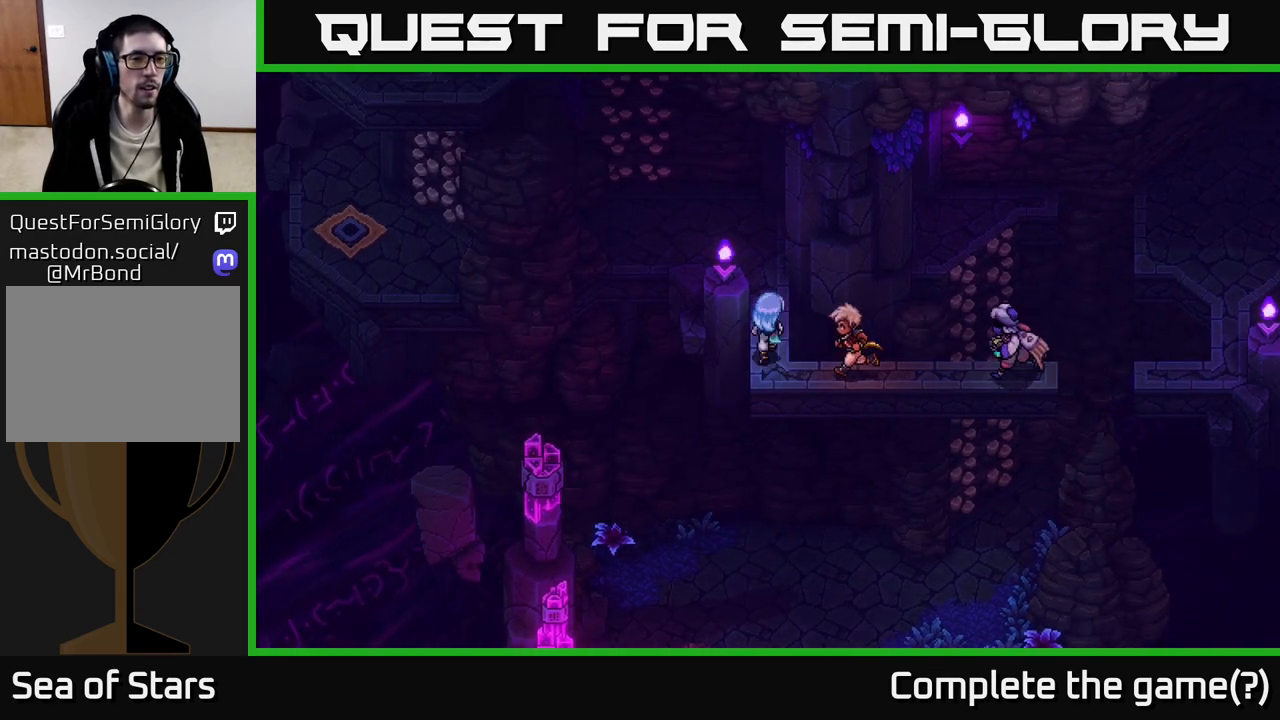
{"buttons": ["A"], "left_stick": "up-left", "right_stick": "center", "events": [[17, "left_stick", "up"], [167, "A", "down"], [350, "A", "up"], [400, "A", "down"], [400, "left_stick", "up-left"]]}
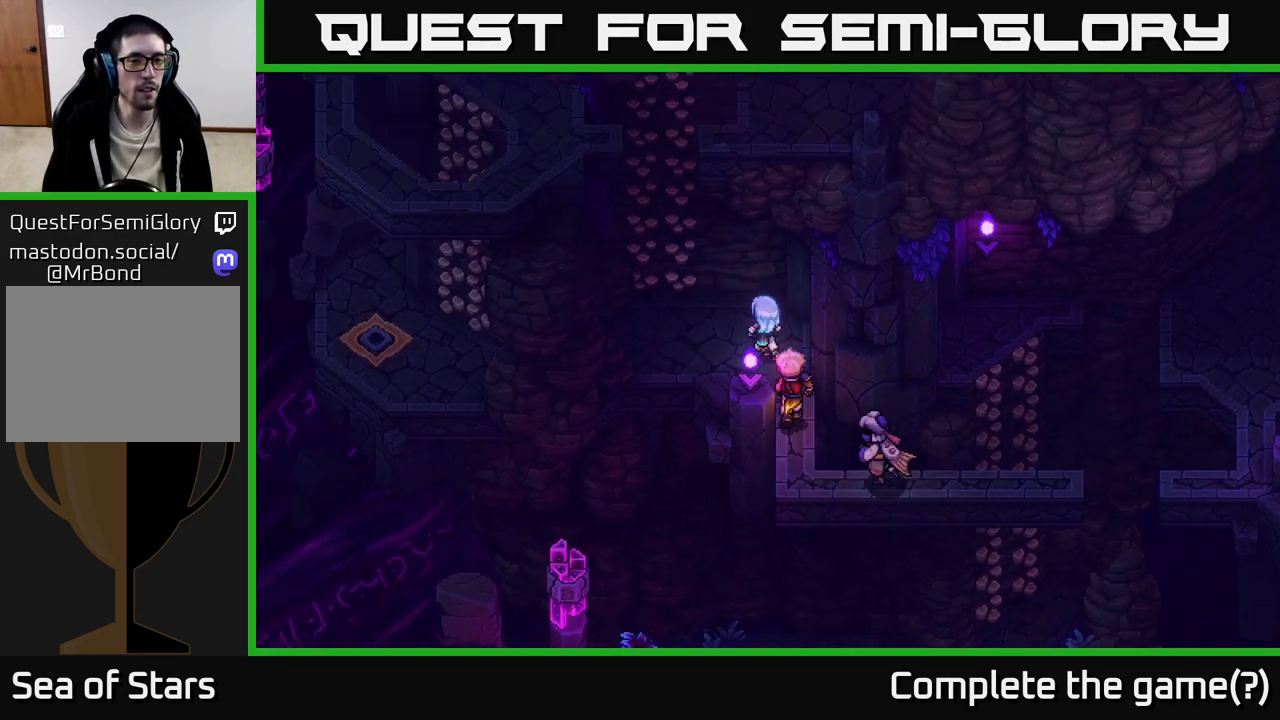
{"buttons": ["A"], "left_stick": "up", "right_stick": "center", "events": [[33, "left_stick", "left"], [83, "A", "up"], [167, "left_stick", "up-left"], [183, "A", "down"], [317, "A", "up"], [433, "A", "down"], [450, "left_stick", "up"]]}
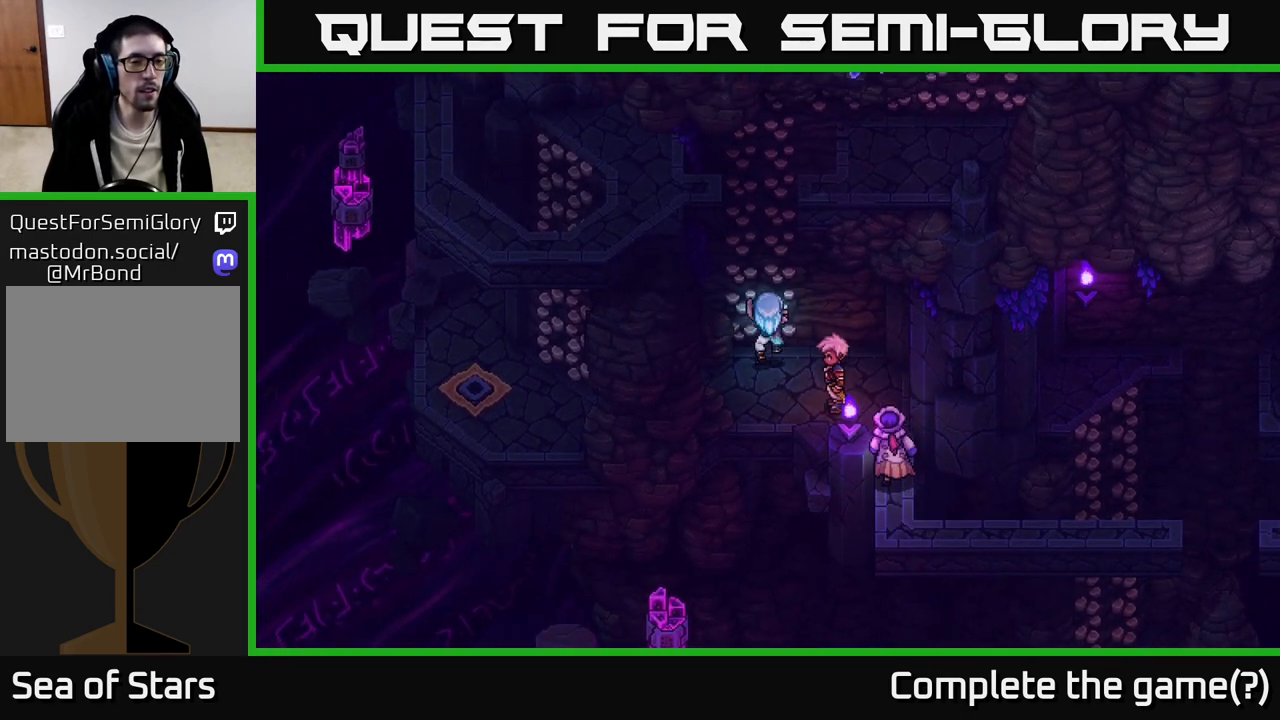
{"buttons": ["A"], "left_stick": "up", "right_stick": "center", "events": [[117, "A", "up"], [183, "A", "down"], [367, "A", "up"], [483, "A", "down"]]}
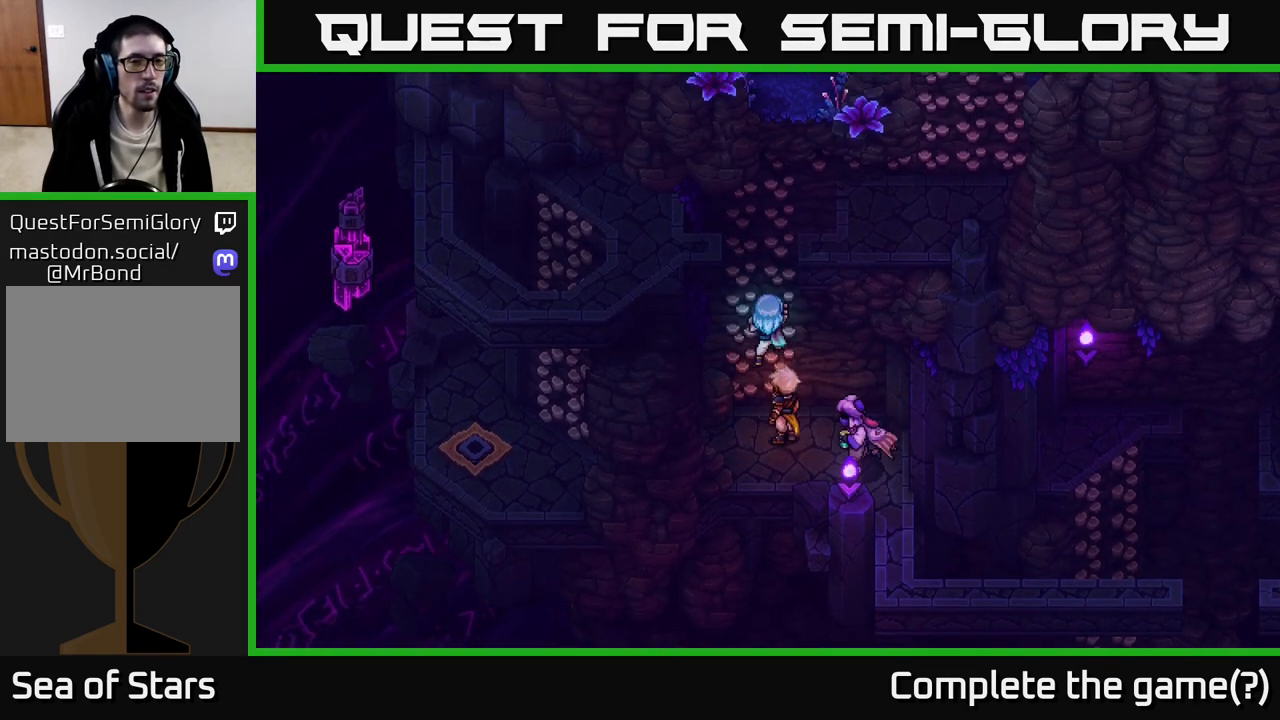
{"buttons": ["A"], "left_stick": "up", "right_stick": "center", "events": [[183, "A", "up"], [350, "A", "down"]]}
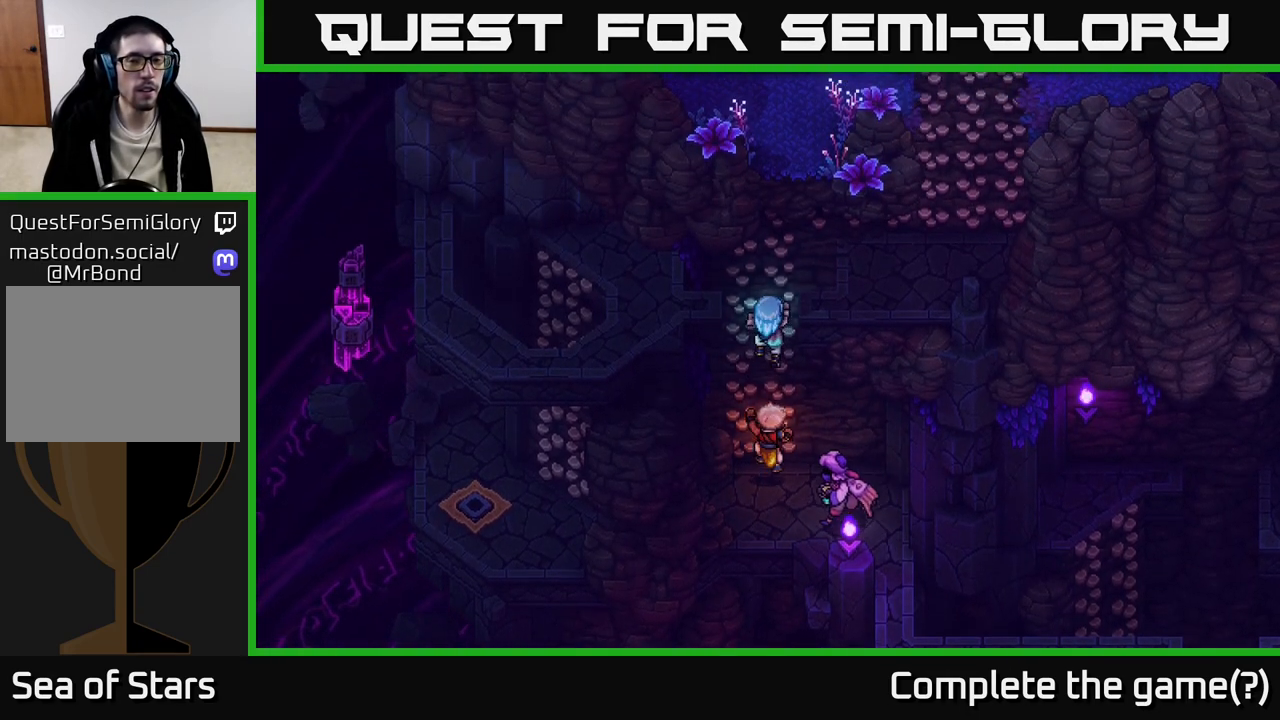
{"buttons": ["A"], "left_stick": "up", "right_stick": "center", "events": [[50, "A", "up"], [133, "A", "down"], [300, "A", "up"], [400, "A", "down"]]}
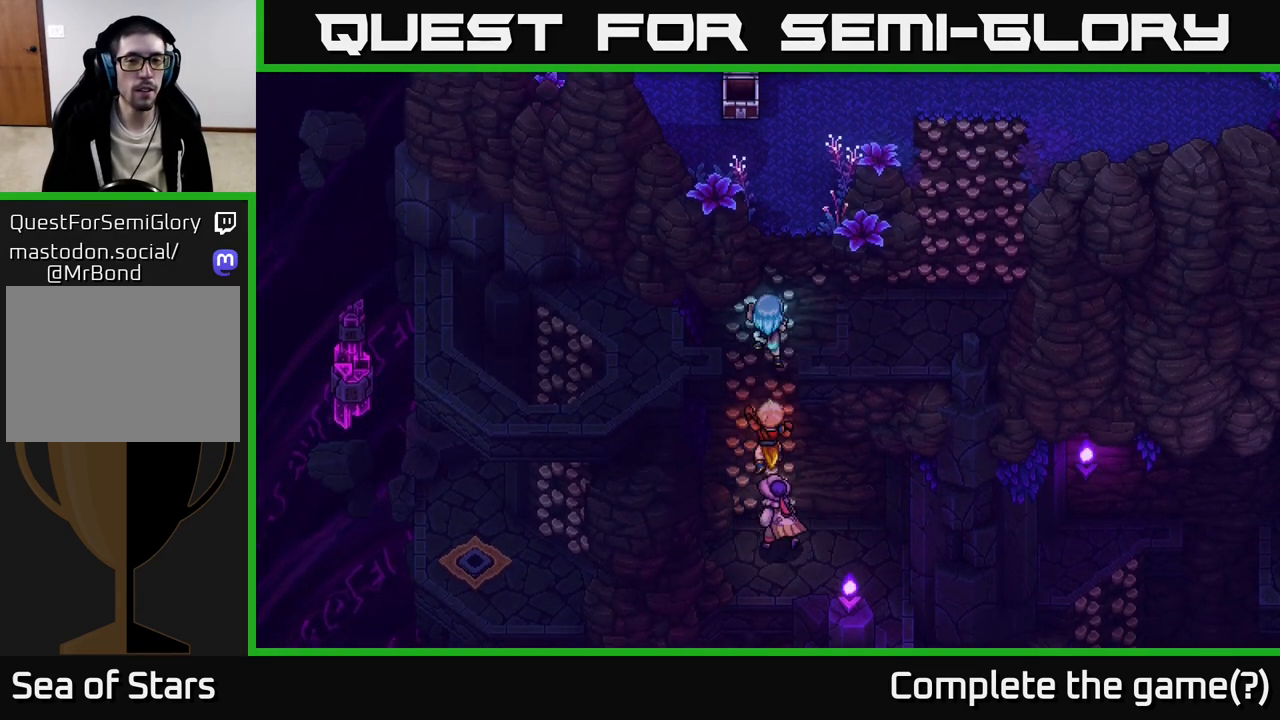
{"buttons": [], "left_stick": "up-right", "right_stick": "center", "events": [[67, "A", "up"], [100, "left_stick", "up-right"], [200, "left_stick", "right"], [267, "A", "down"], [433, "A", "up"], [483, "left_stick", "up-right"]]}
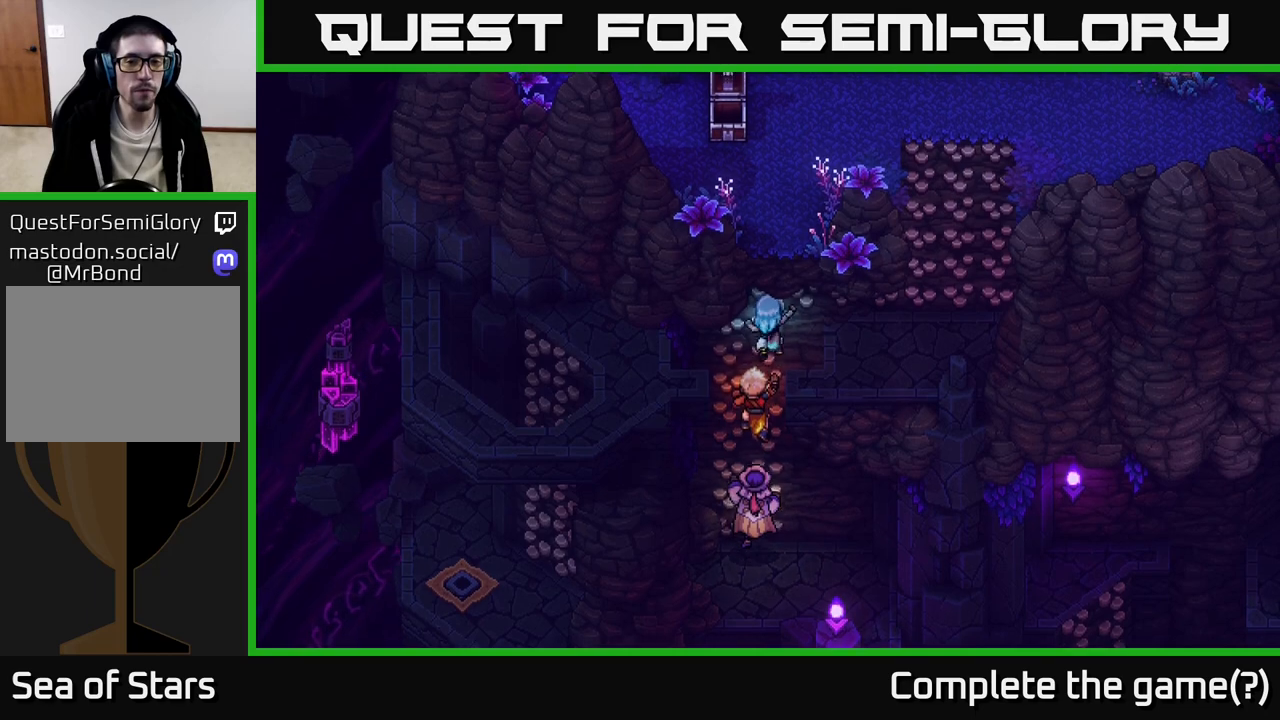
{"buttons": [], "left_stick": "up-right", "right_stick": "center", "events": [[67, "A", "down"], [233, "A", "up"]]}
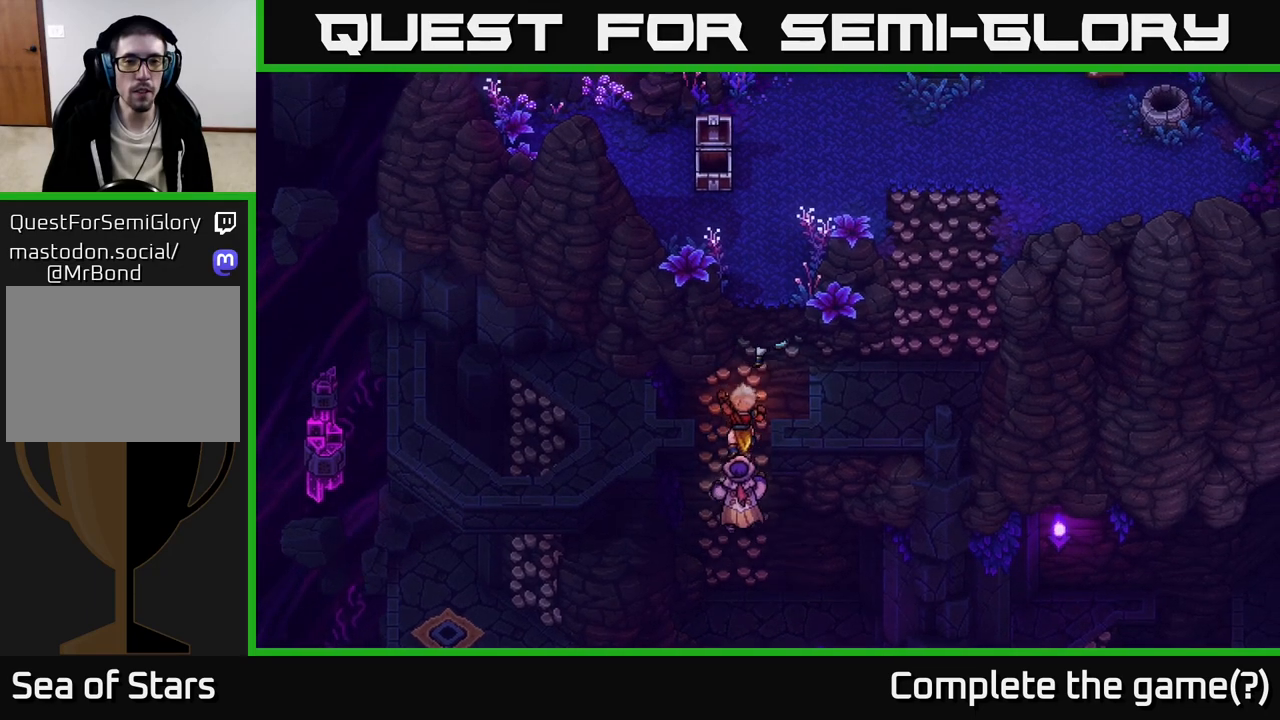
{"buttons": [], "left_stick": "right", "right_stick": "center", "events": [[283, "left_stick", "right"]]}
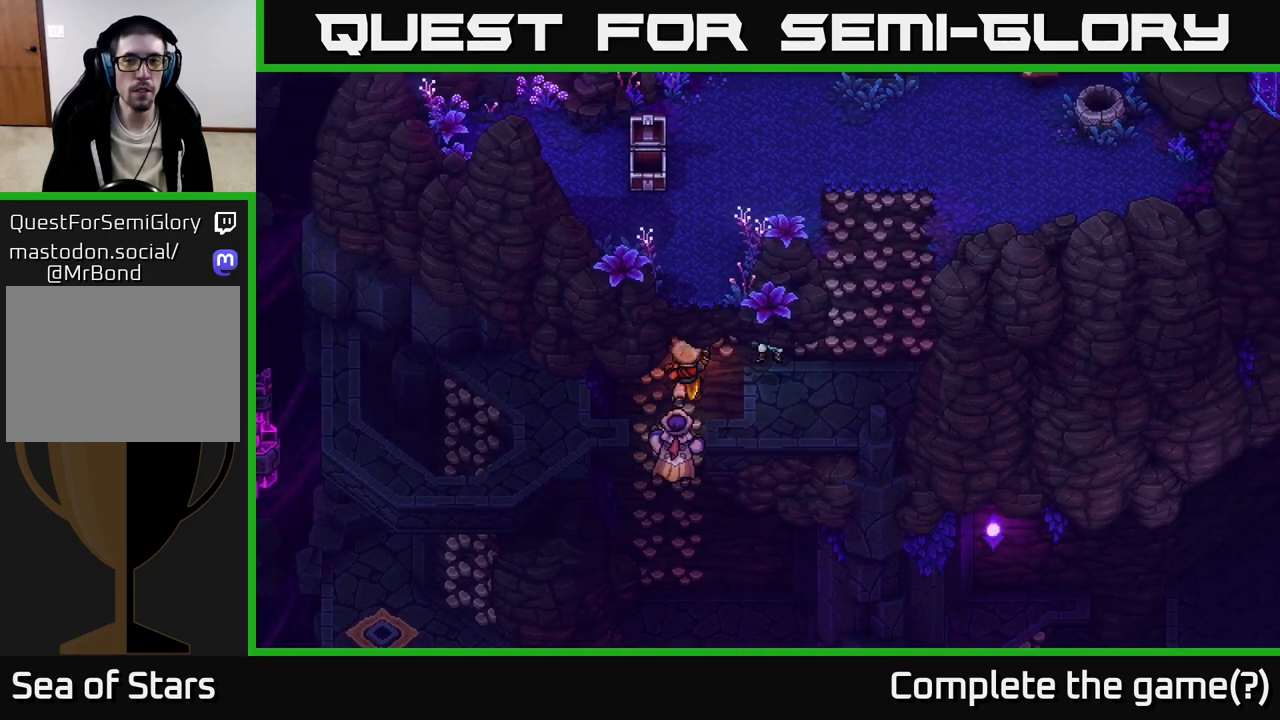
{"buttons": [], "left_stick": "right", "right_stick": "center", "events": [[83, "left_stick", "down-right"], [183, "A", "down"], [350, "A", "up"], [400, "left_stick", "right"]]}
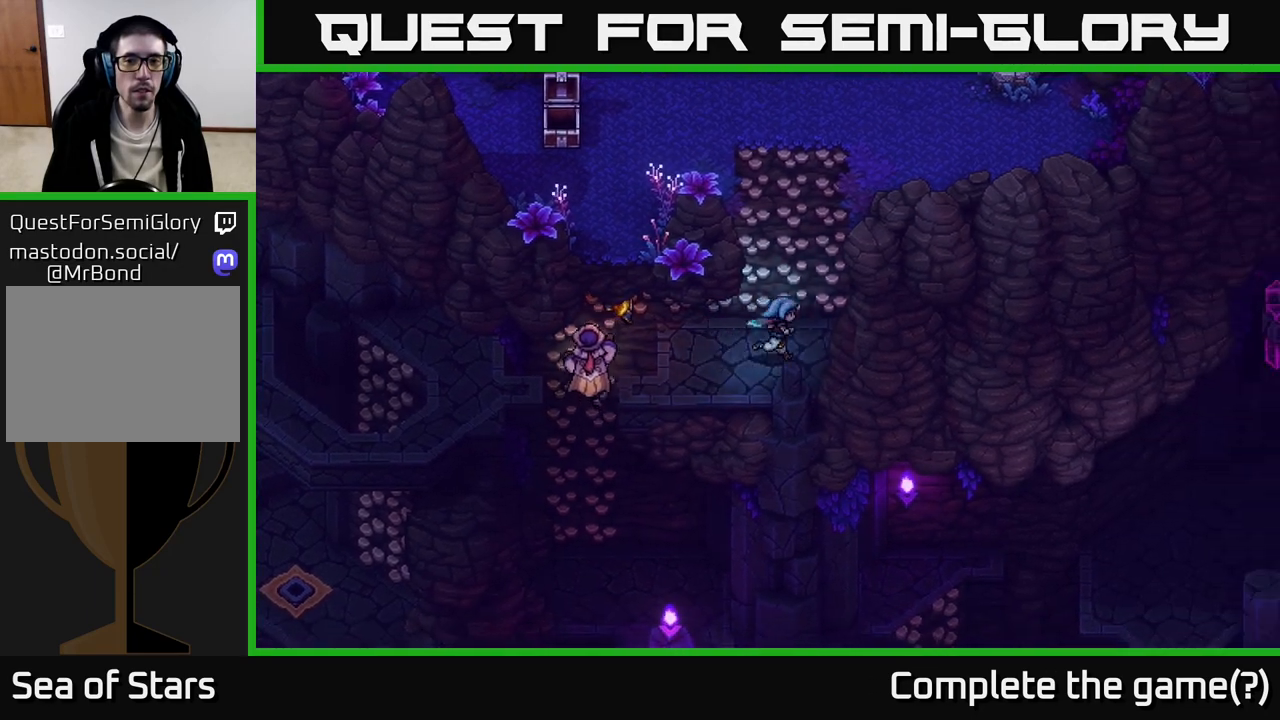
{"buttons": ["A"], "left_stick": "up", "right_stick": "center", "events": [[33, "left_stick", "up-right"], [183, "A", "down"], [217, "left_stick", "up"], [350, "A", "up"], [417, "A", "down"]]}
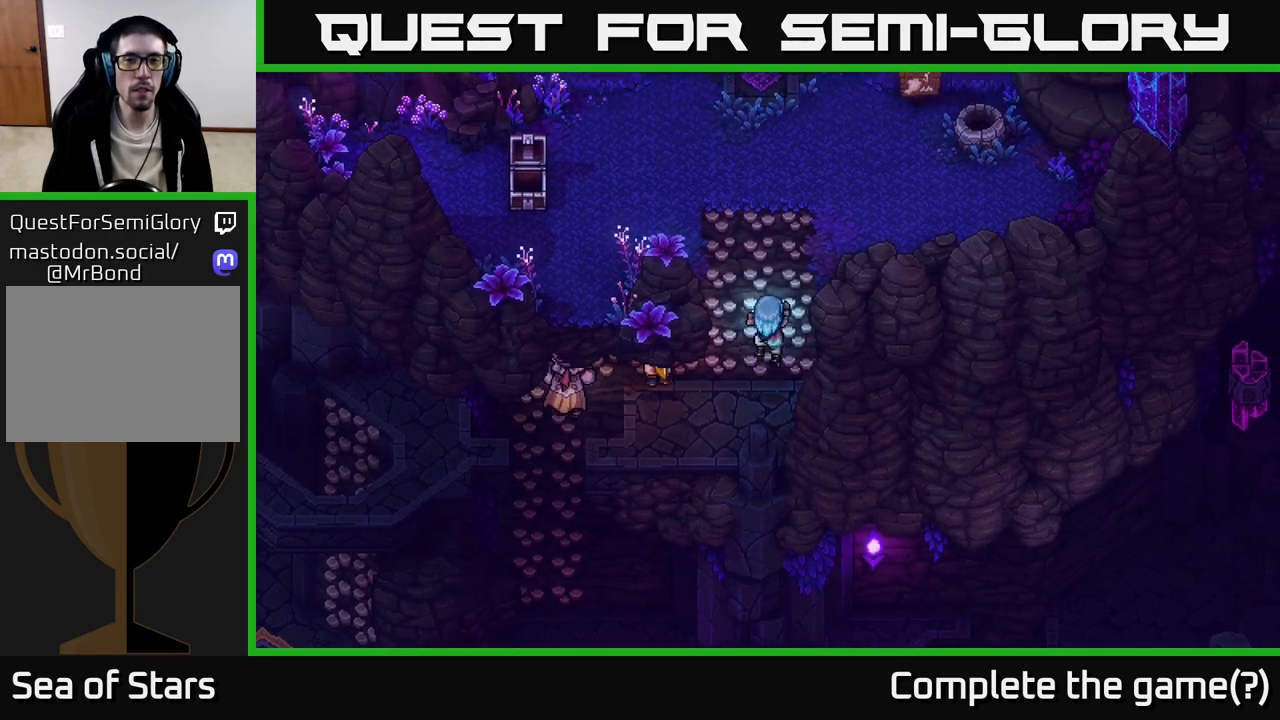
{"buttons": ["A"], "left_stick": "up", "right_stick": "center", "events": [[83, "A", "up"], [167, "A", "down"], [367, "A", "up"], [450, "A", "down"]]}
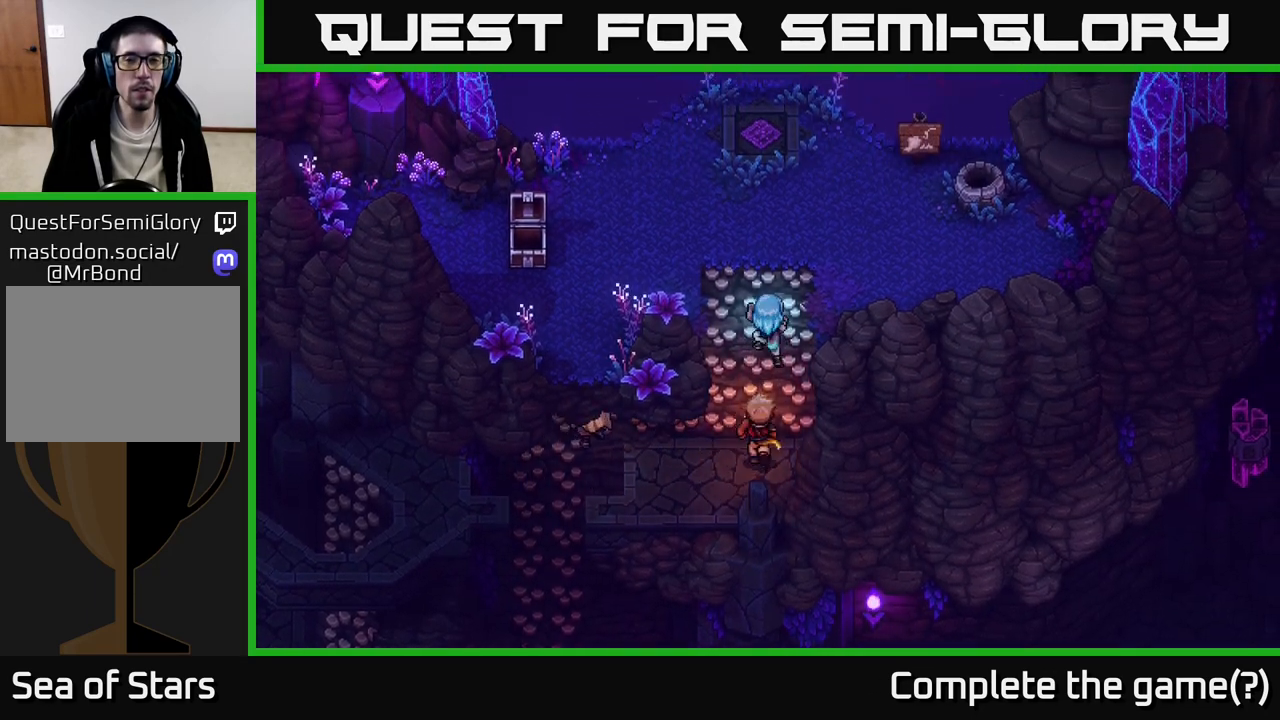
{"buttons": [], "left_stick": "up", "right_stick": "center", "events": [[133, "A", "up"], [233, "A", "down"], [400, "A", "up"]]}
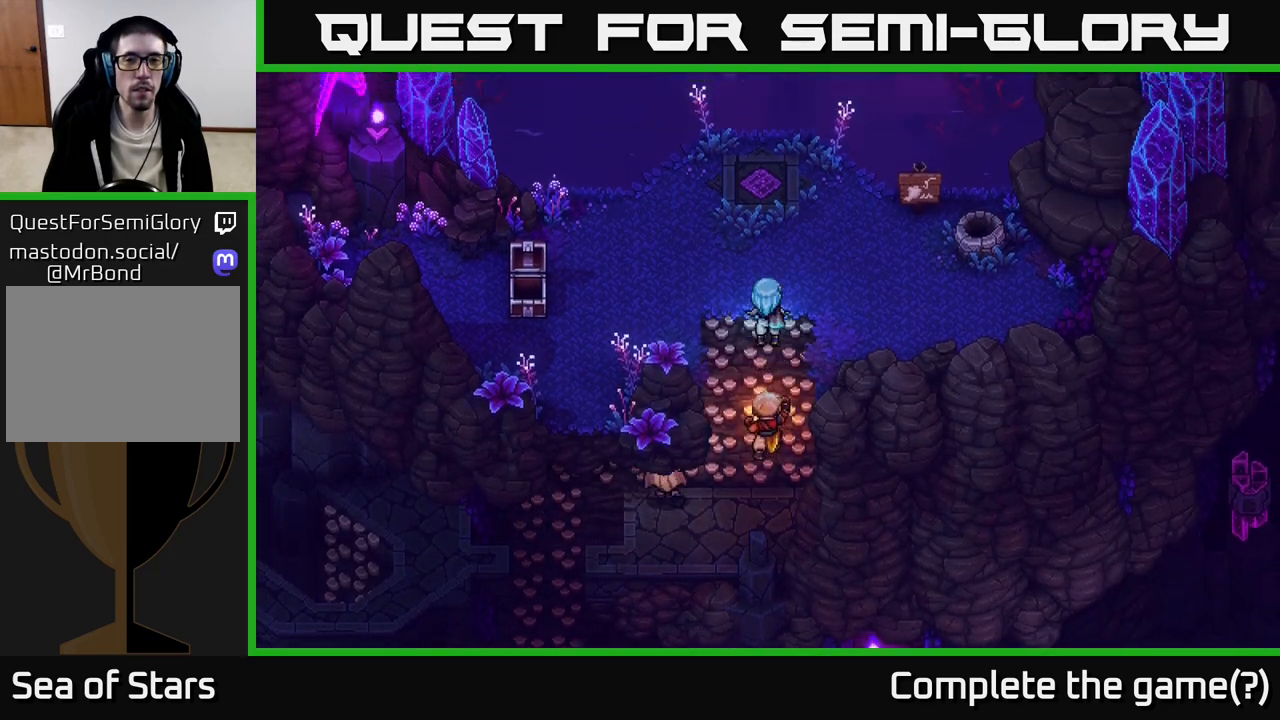
{"buttons": [], "left_stick": "up", "right_stick": "center", "events": []}
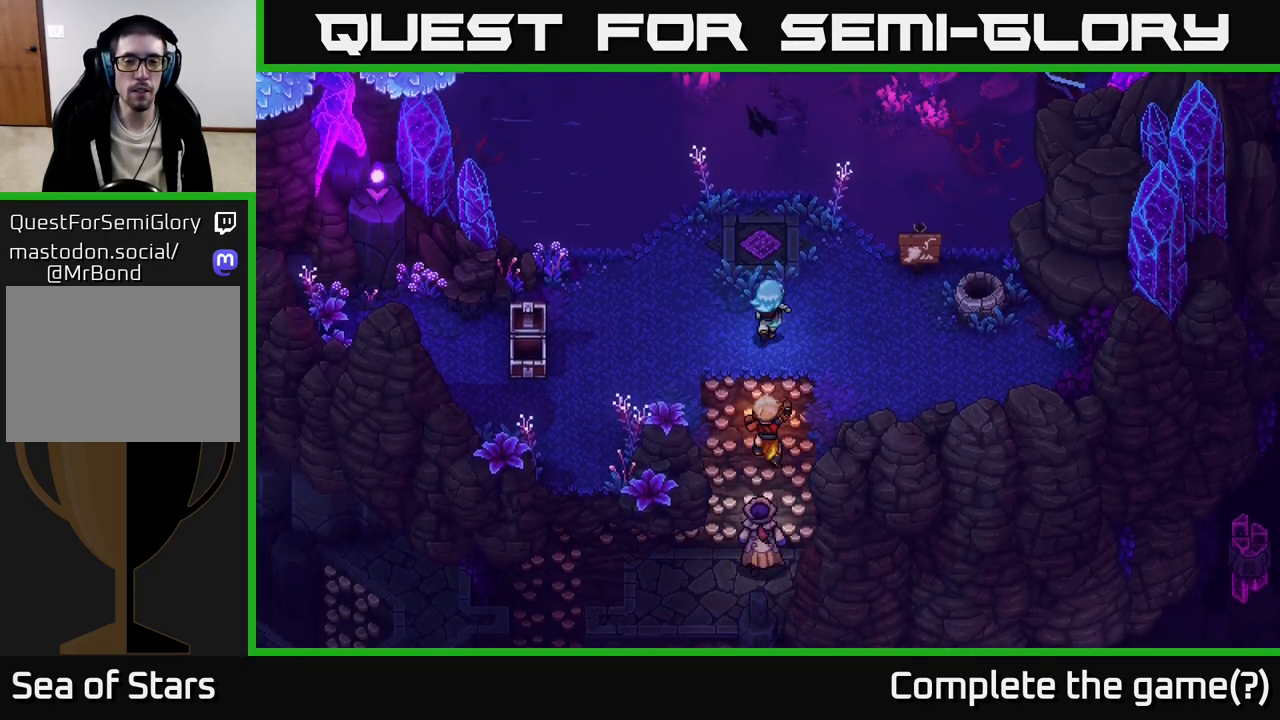
{"buttons": ["A"], "left_stick": "center", "right_stick": "center", "events": [[383, "A", "down"], [433, "left_stick", "center"]]}
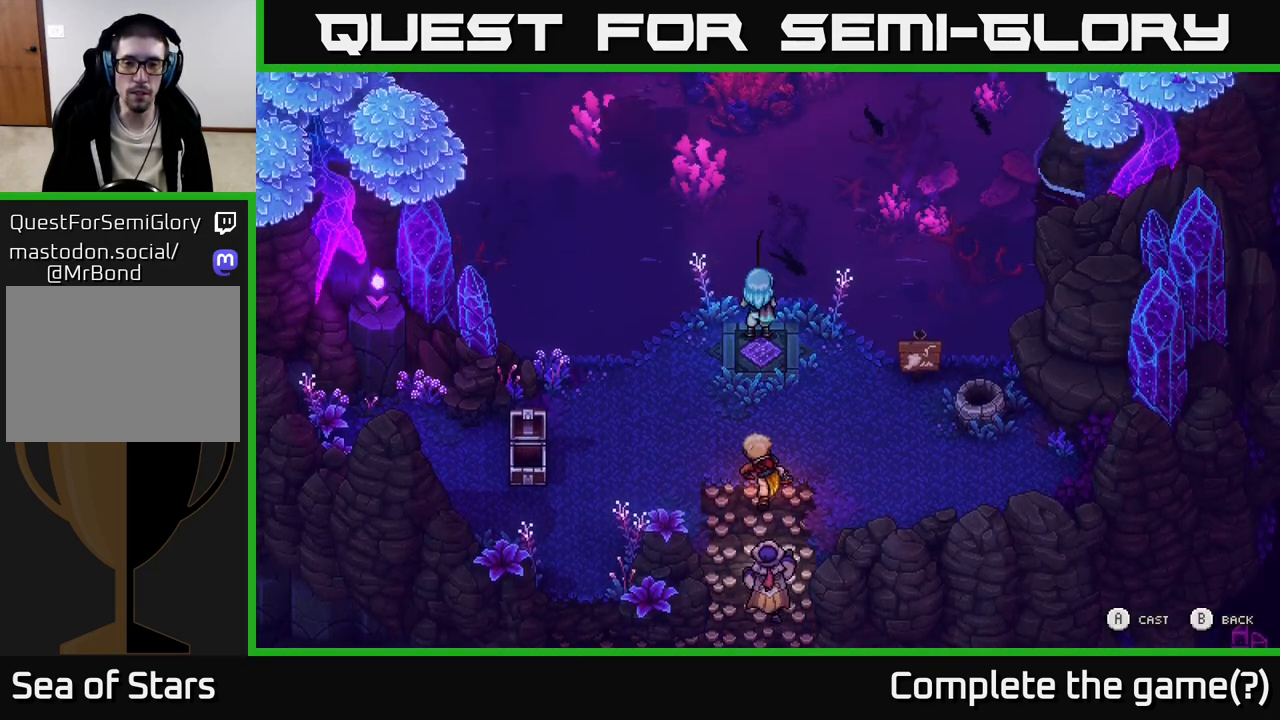
{"buttons": [], "left_stick": "center", "right_stick": "center", "events": [[83, "A", "up"]]}
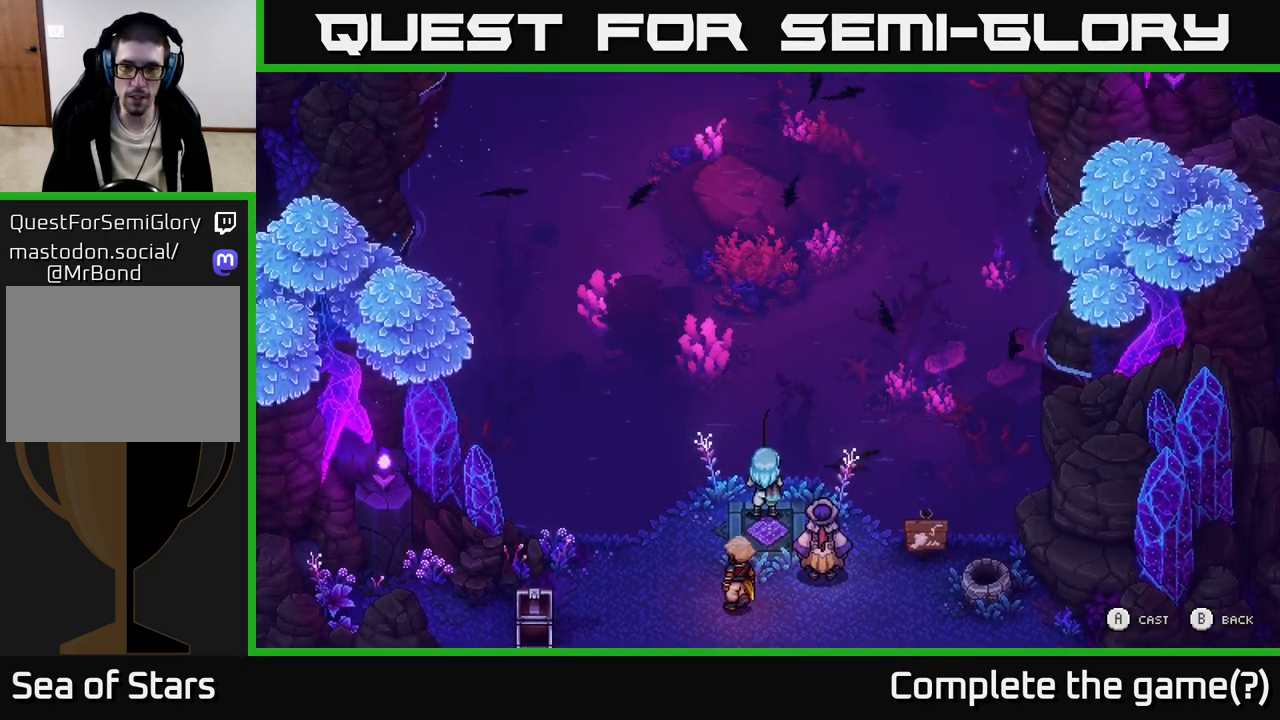
{"buttons": [], "left_stick": "center", "right_stick": "center", "events": []}